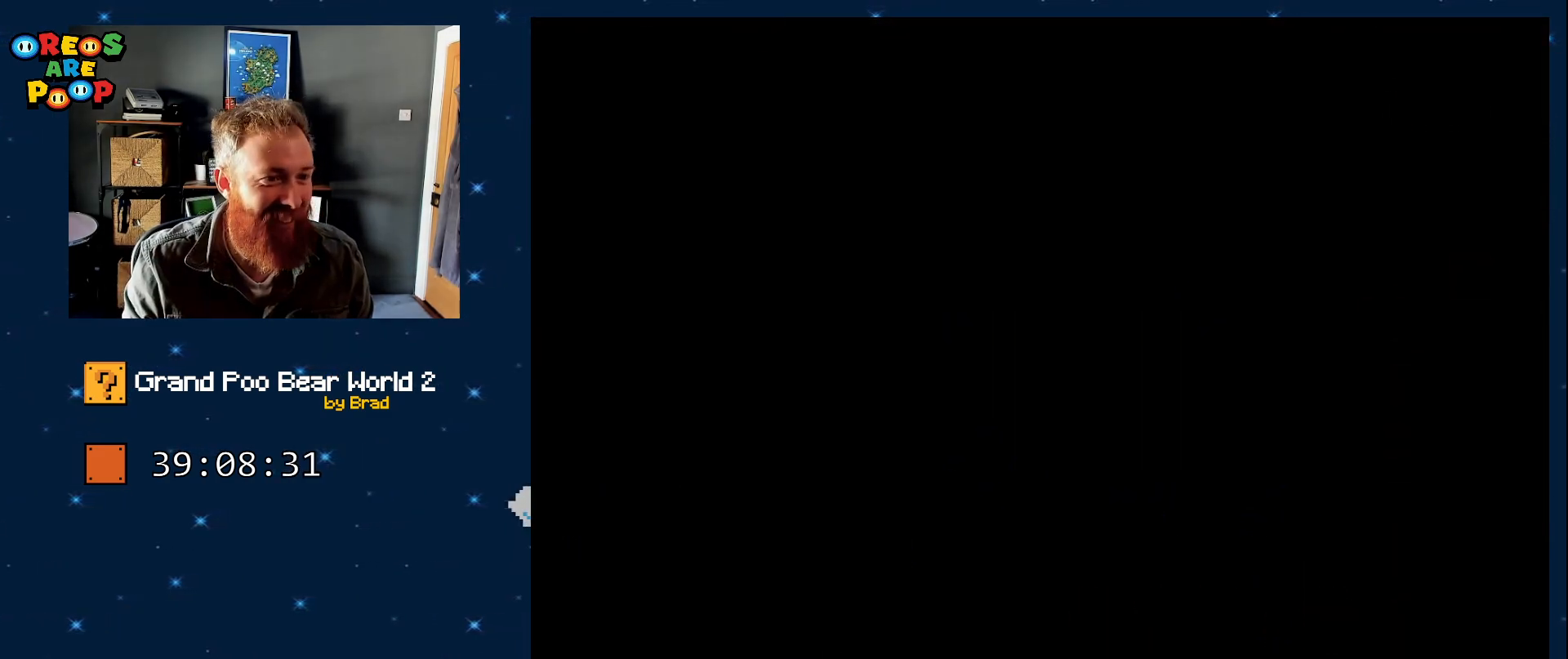
Gameplay with a controller (Nintendo layout); each line is a JSON object with the inputs held at the frame after it (dt_ms = milliseconds from this image to that frame). "events" lists button and stick changes between this image and that frame as [ms after this image, input, new state], when the widget could be followed in between. Not read: L1 L3 R1 R3 SELECT.
{"dt_ms": 500, "buttons": ["X", "DPAD_RIGHT"], "events": [[233, "X", "down"], [367, "DPAD_RIGHT", "down"]]}
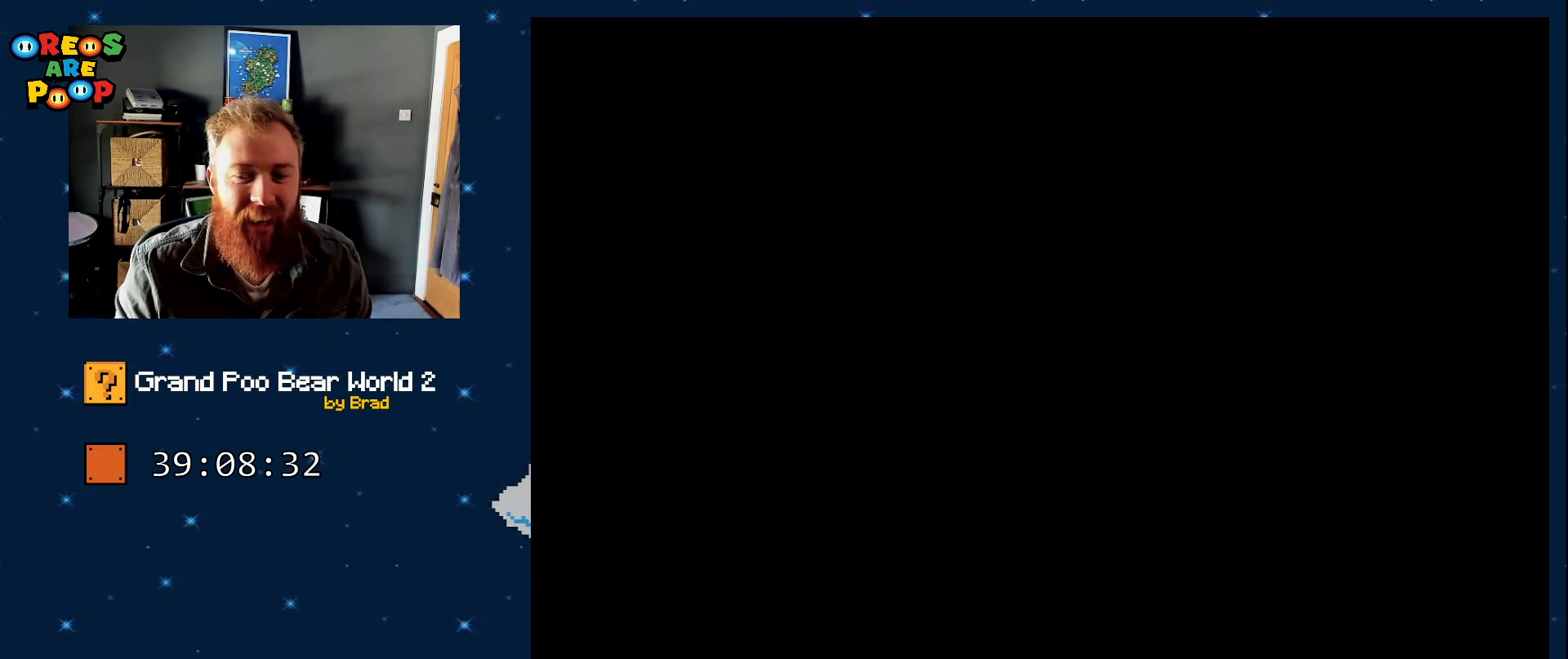
{"dt_ms": 500, "buttons": ["X", "DPAD_RIGHT"], "events": []}
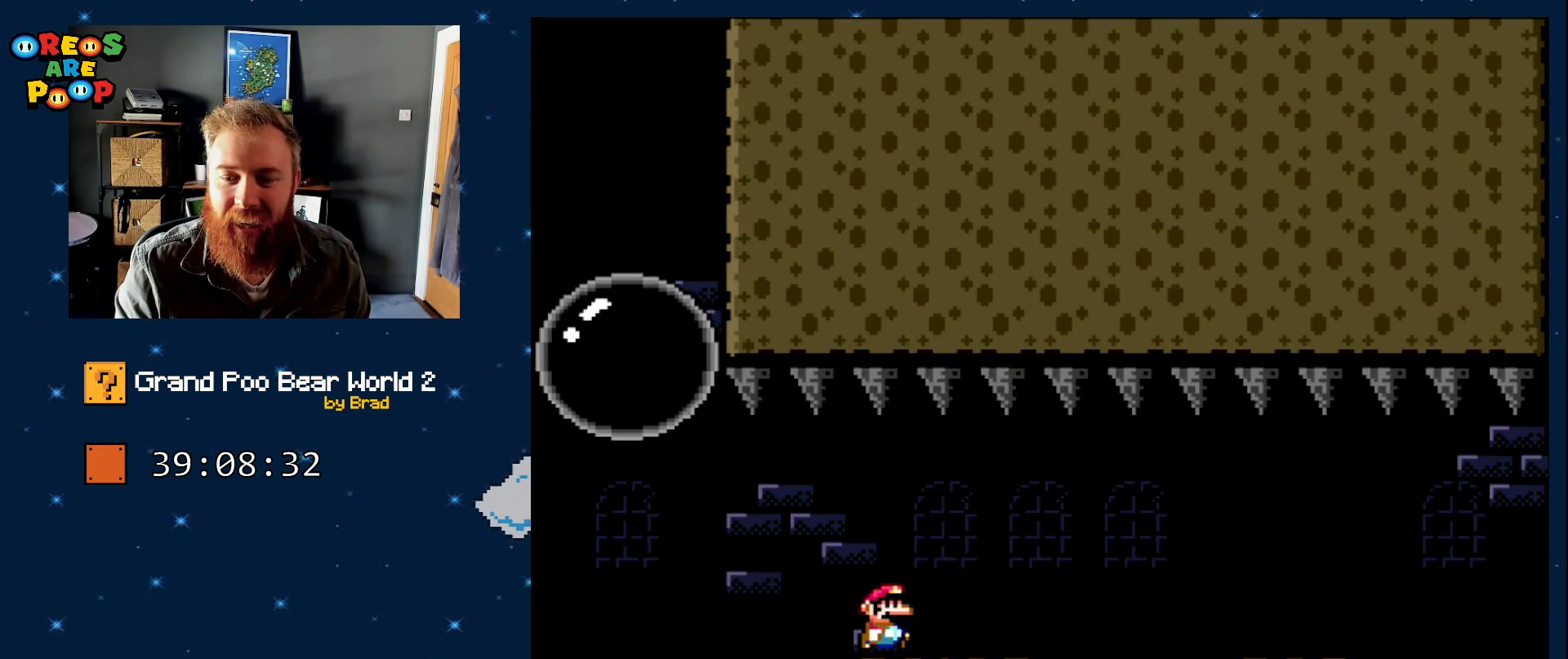
{"dt_ms": 500, "buttons": ["A", "X", "DPAD_RIGHT"], "events": [[250, "A", "down"], [333, "A", "up"], [467, "A", "down"]]}
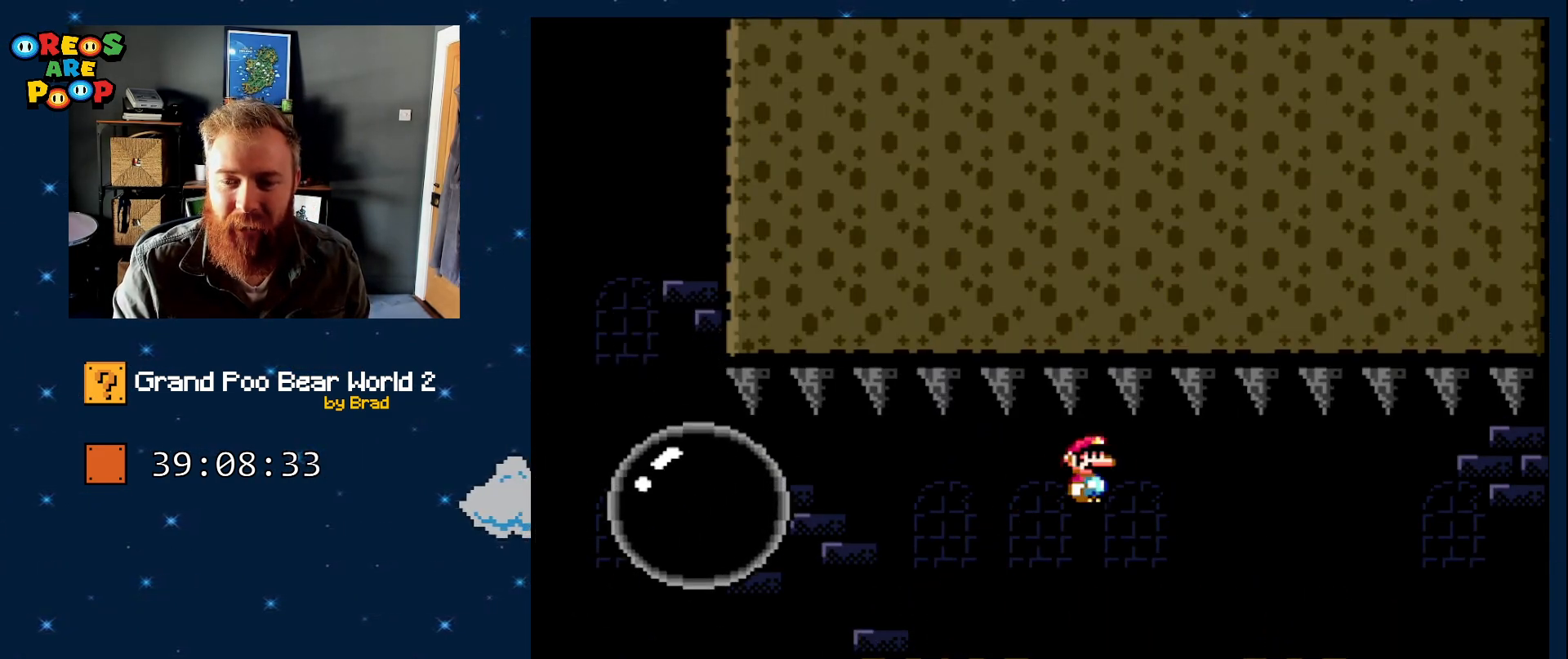
{"dt_ms": 500, "buttons": ["A", "X", "DPAD_RIGHT"], "events": [[183, "A", "up"], [467, "A", "down"]]}
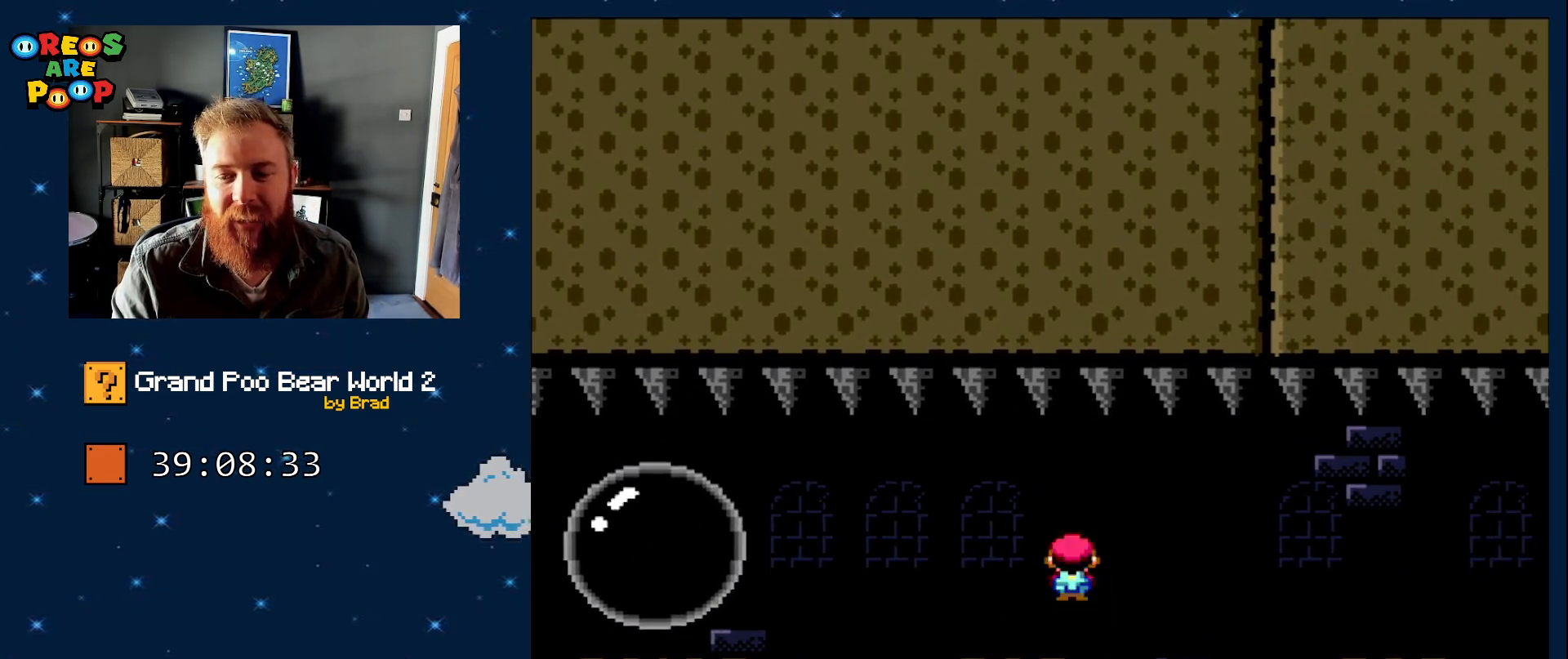
{"dt_ms": 500, "buttons": ["X", "DPAD_RIGHT"], "events": [[17, "A", "up"], [150, "A", "down"], [267, "A", "up"]]}
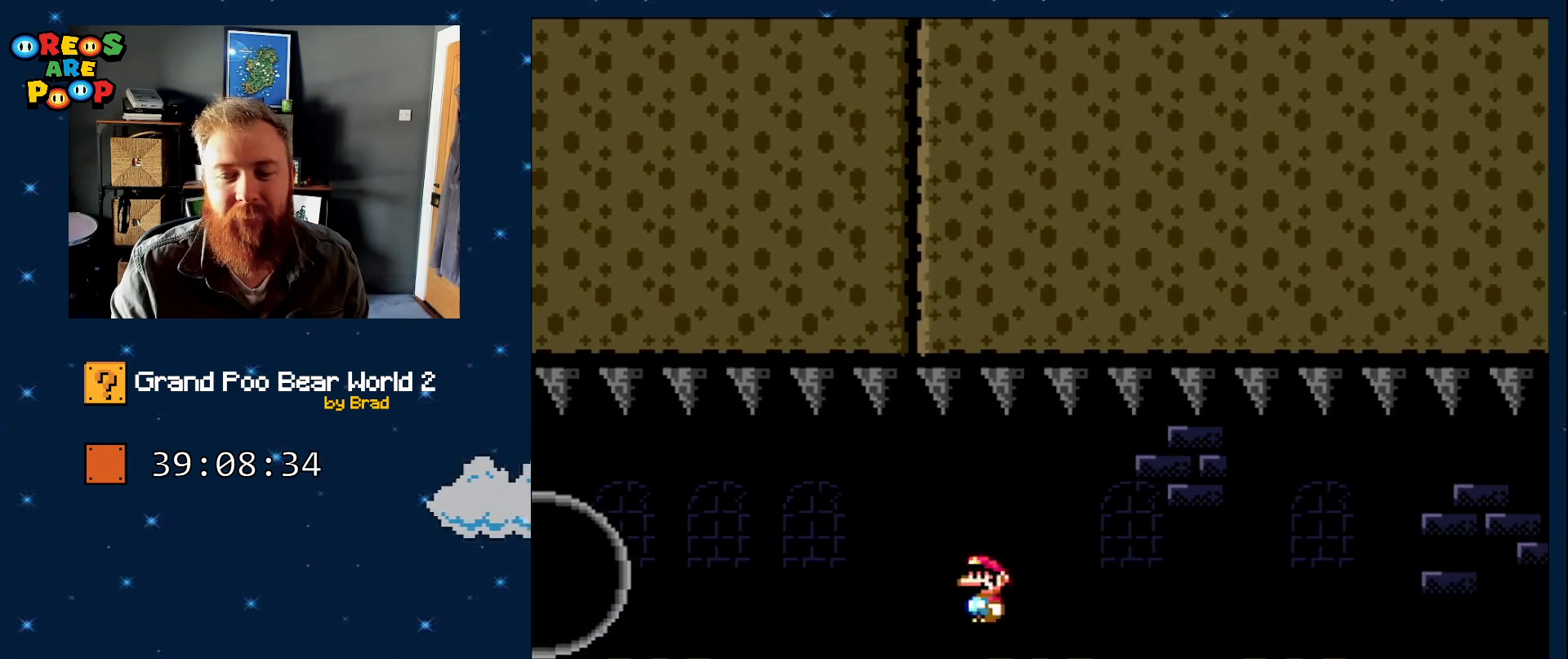
{"dt_ms": 500, "buttons": ["X", "DPAD_RIGHT"], "events": [[100, "A", "down"], [133, "A", "up"], [217, "X", "up"], [383, "X", "down"]]}
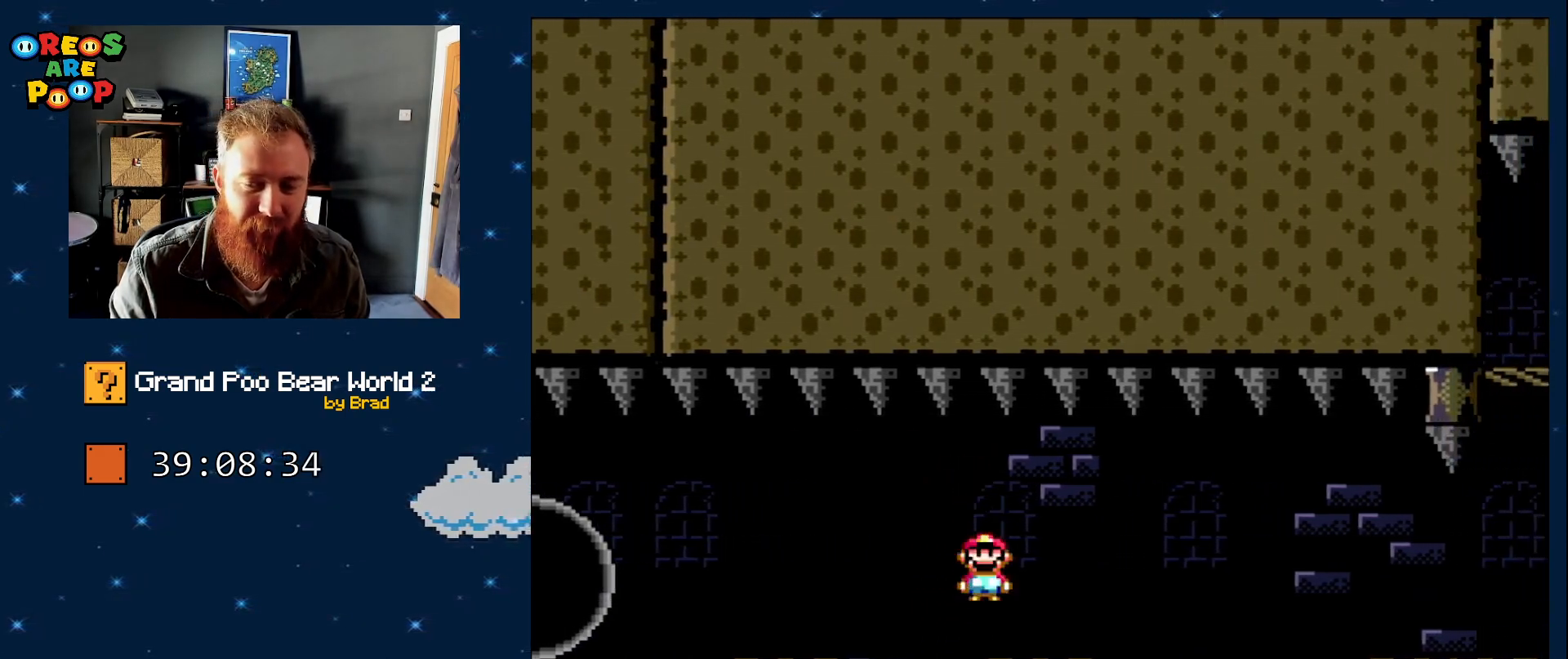
{"dt_ms": 500, "buttons": ["A", "X", "DPAD_RIGHT"], "events": [[117, "A", "down"], [183, "A", "up"], [367, "A", "down"]]}
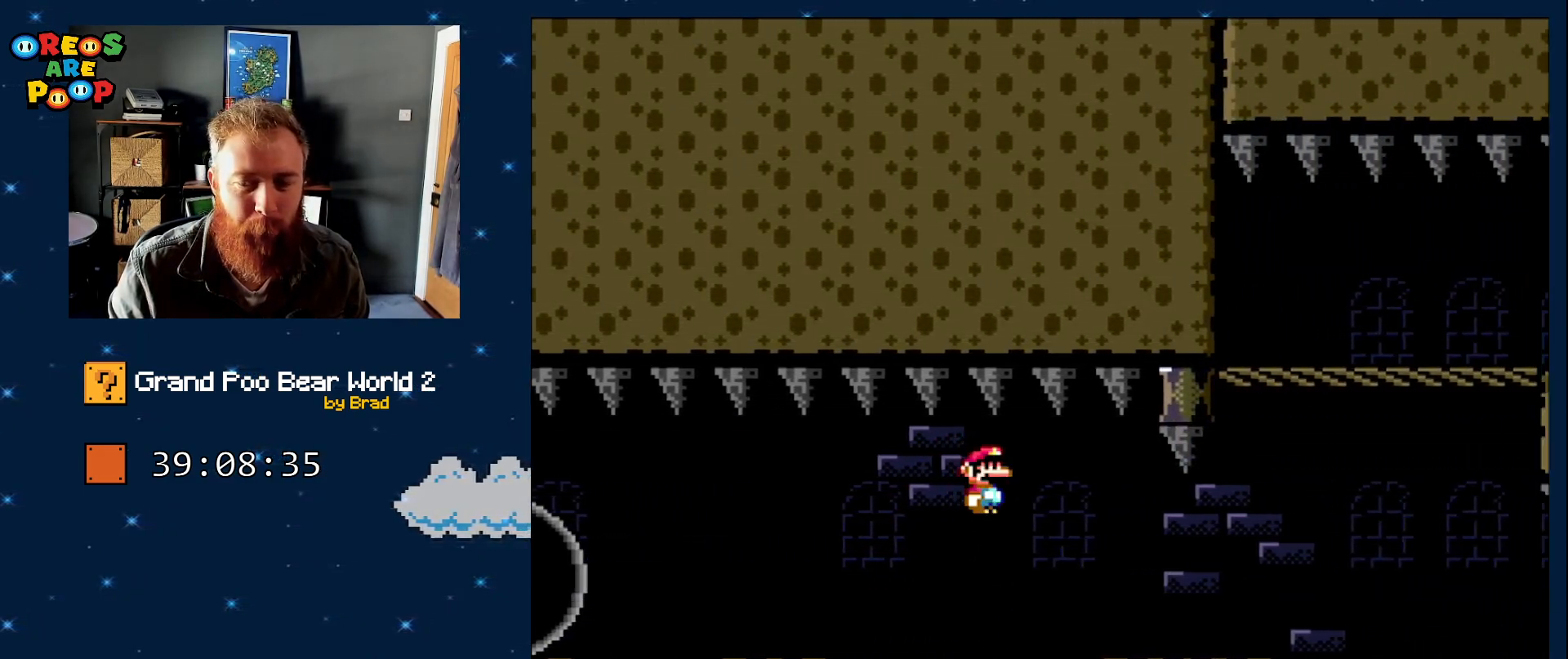
{"dt_ms": 500, "buttons": ["B", "Y"], "events": [[150, "A", "up"], [217, "X", "up"], [217, "Y", "down"], [400, "B", "down"], [467, "DPAD_RIGHT", "up"]]}
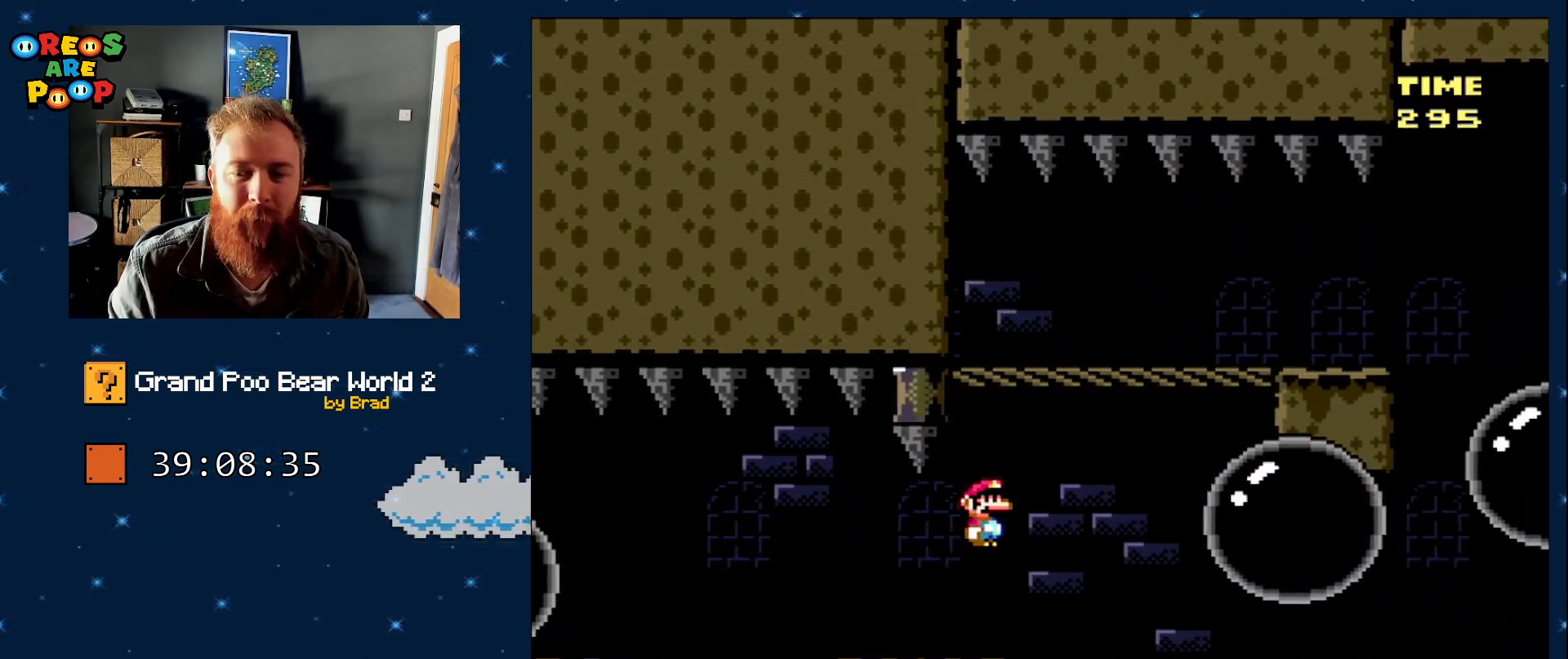
{"dt_ms": 1000, "buttons": ["DPAD_RIGHT"], "events": [[17, "DPAD_LEFT", "down"], [150, "DPAD_LEFT", "up"], [183, "DPAD_RIGHT", "down"], [333, "B", "up"], [333, "Y", "up"]]}
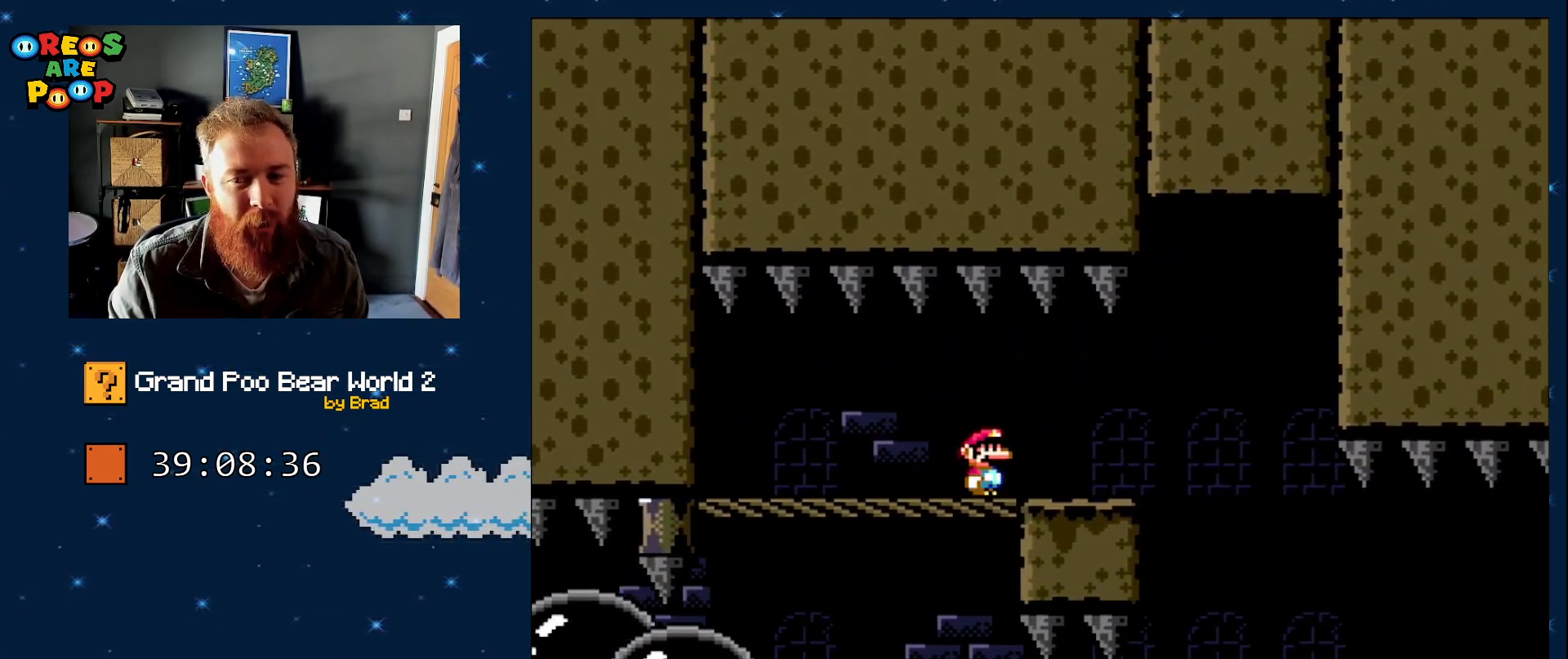
{"dt_ms": 500, "buttons": ["A", "X"], "events": [[217, "X", "down"], [367, "A", "down"], [467, "DPAD_RIGHT", "up"]]}
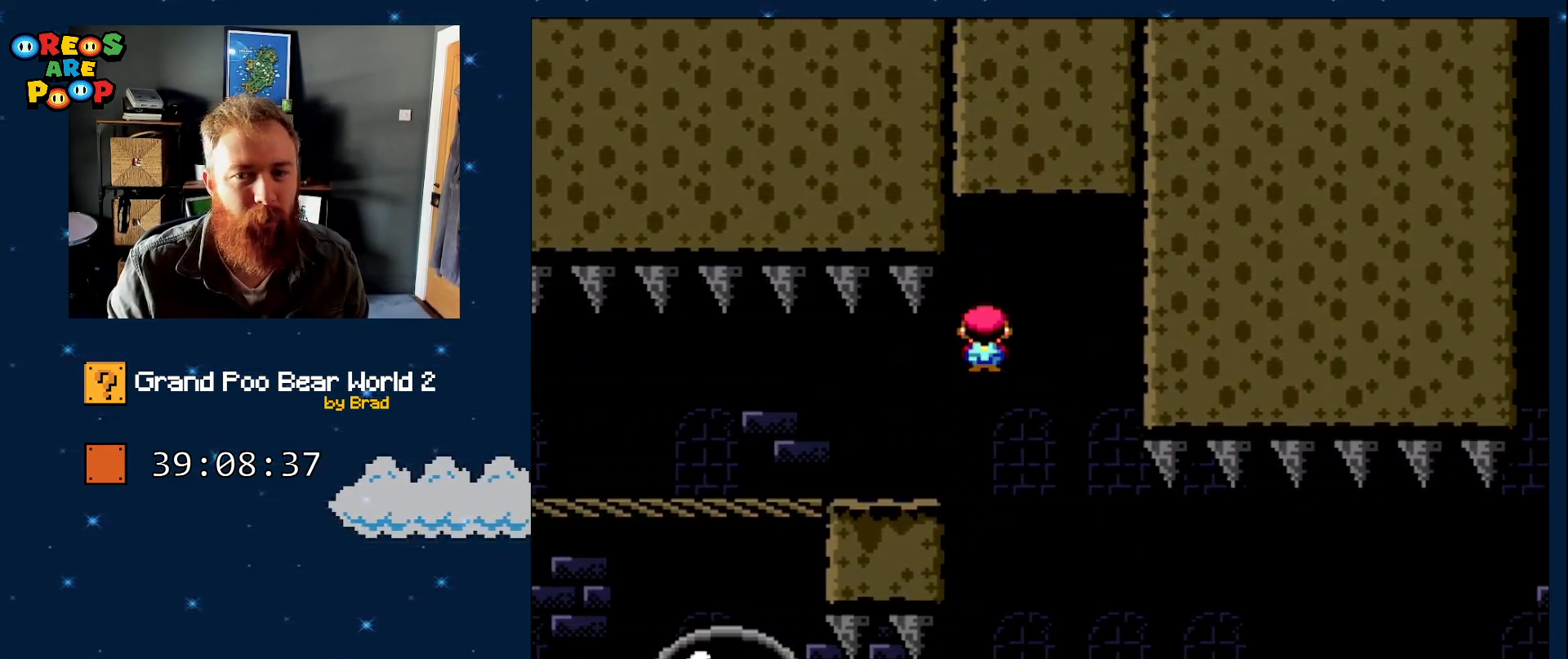
{"dt_ms": 500, "buttons": ["X", "DPAD_RIGHT"], "events": [[83, "DPAD_LEFT", "down"], [250, "DPAD_LEFT", "up"], [300, "A", "up"], [400, "DPAD_RIGHT", "down"]]}
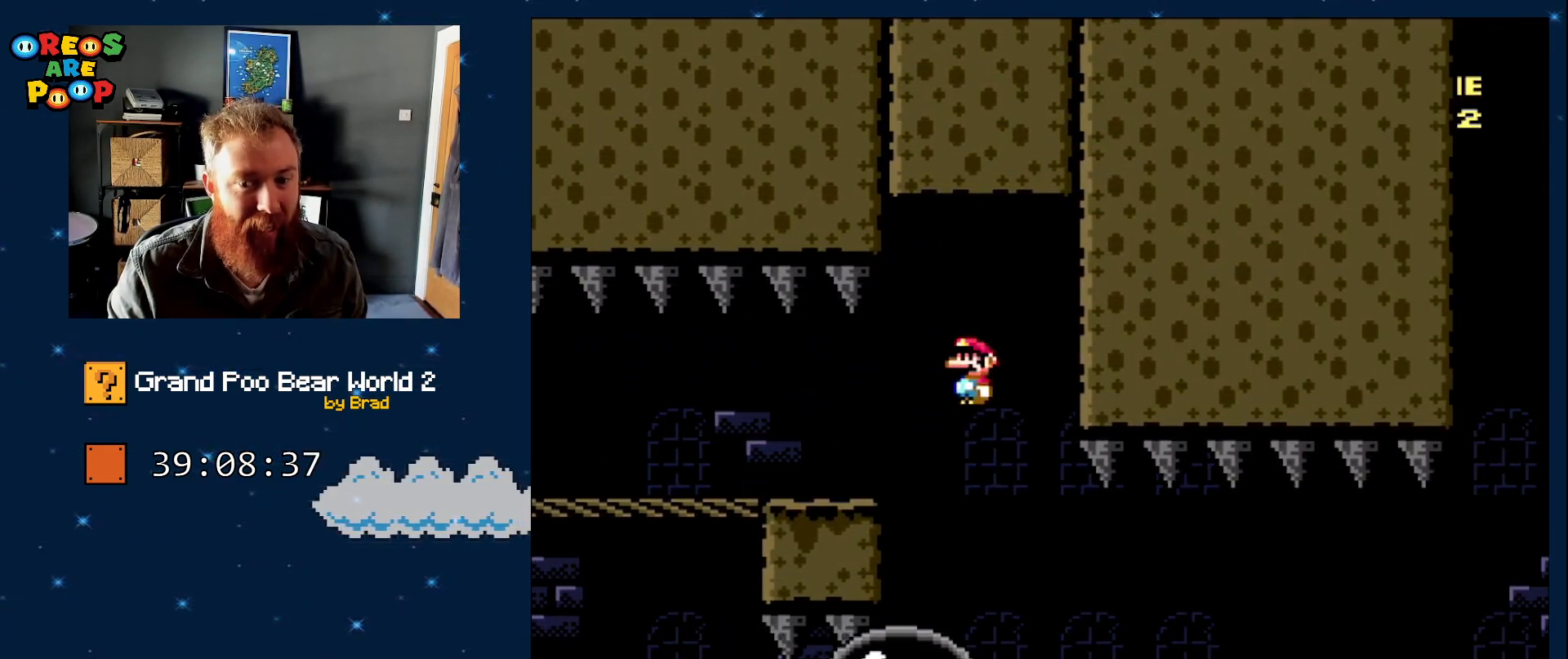
{"dt_ms": 500, "buttons": ["X"], "events": [[117, "DPAD_RIGHT", "up"], [333, "DPAD_RIGHT", "down"], [467, "DPAD_RIGHT", "up"]]}
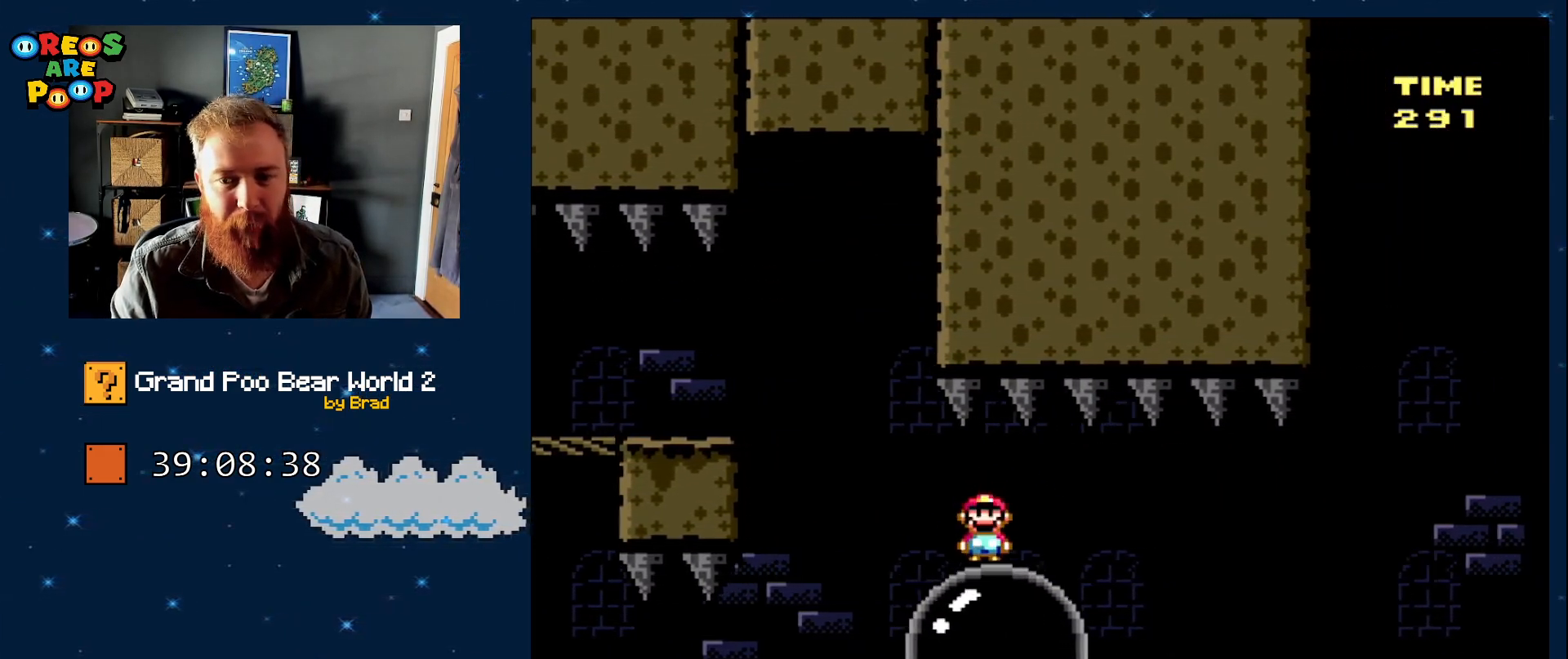
{"dt_ms": 500, "buttons": ["X"], "events": []}
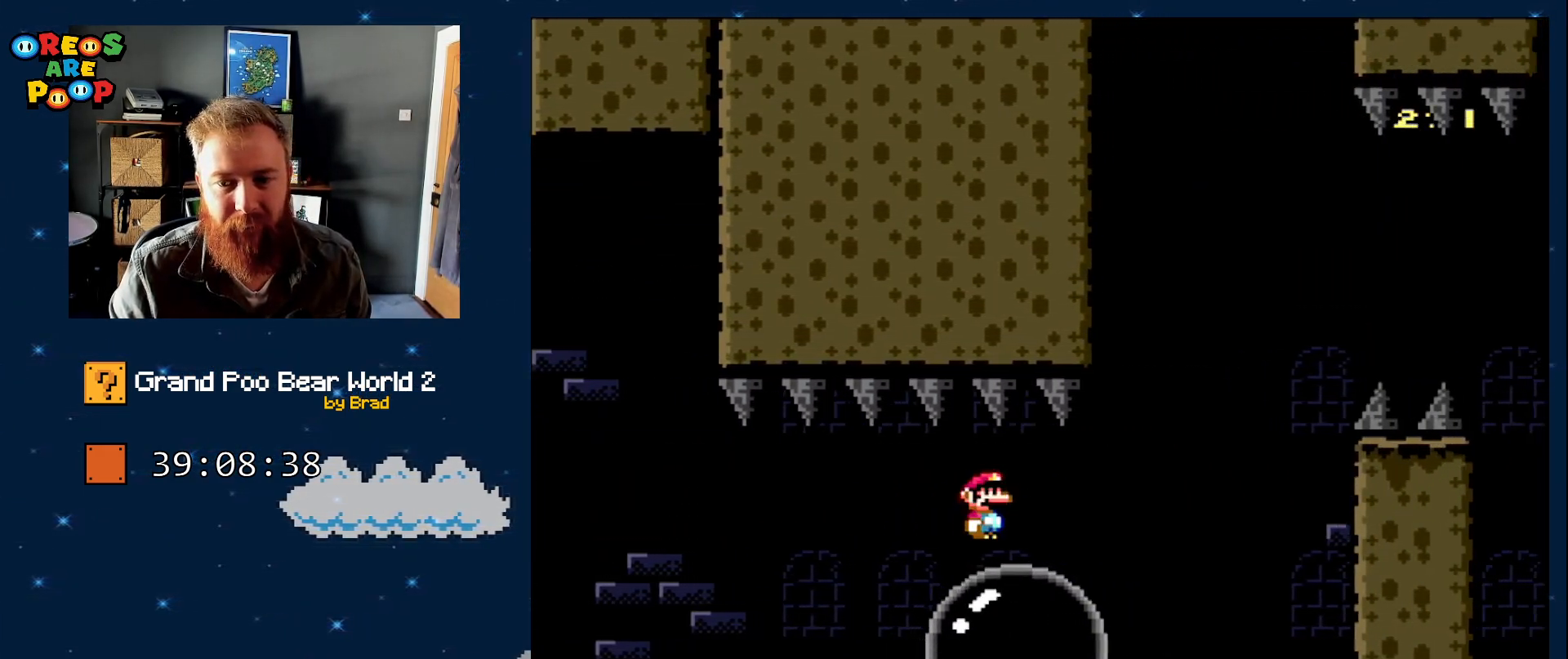
{"dt_ms": 500, "buttons": ["A", "X", "DPAD_RIGHT"], "events": [[133, "X", "up"], [167, "X", "down"], [317, "A", "down"], [350, "DPAD_RIGHT", "down"]]}
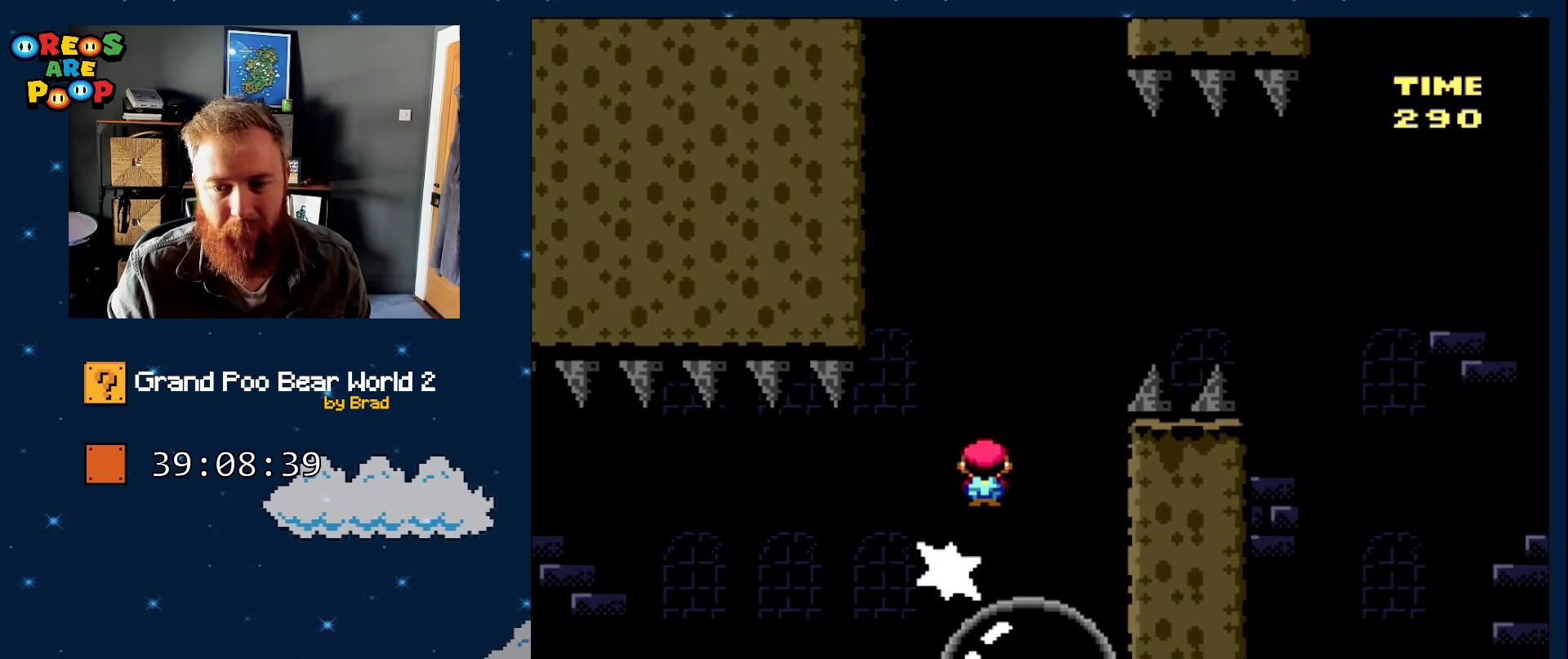
{"dt_ms": 500, "buttons": ["A", "X", "DPAD_RIGHT"], "events": []}
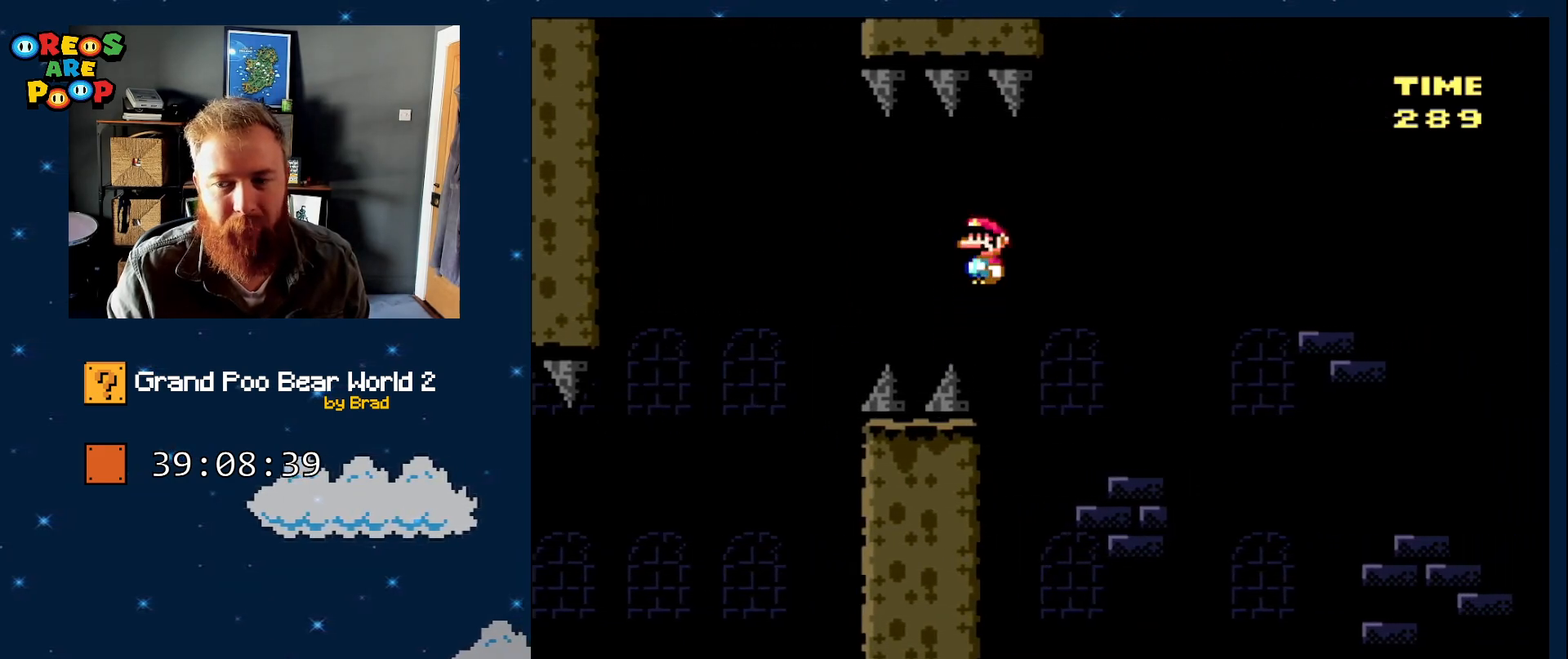
{"dt_ms": 500, "buttons": ["X", "DPAD_RIGHT"], "events": [[117, "A", "up"]]}
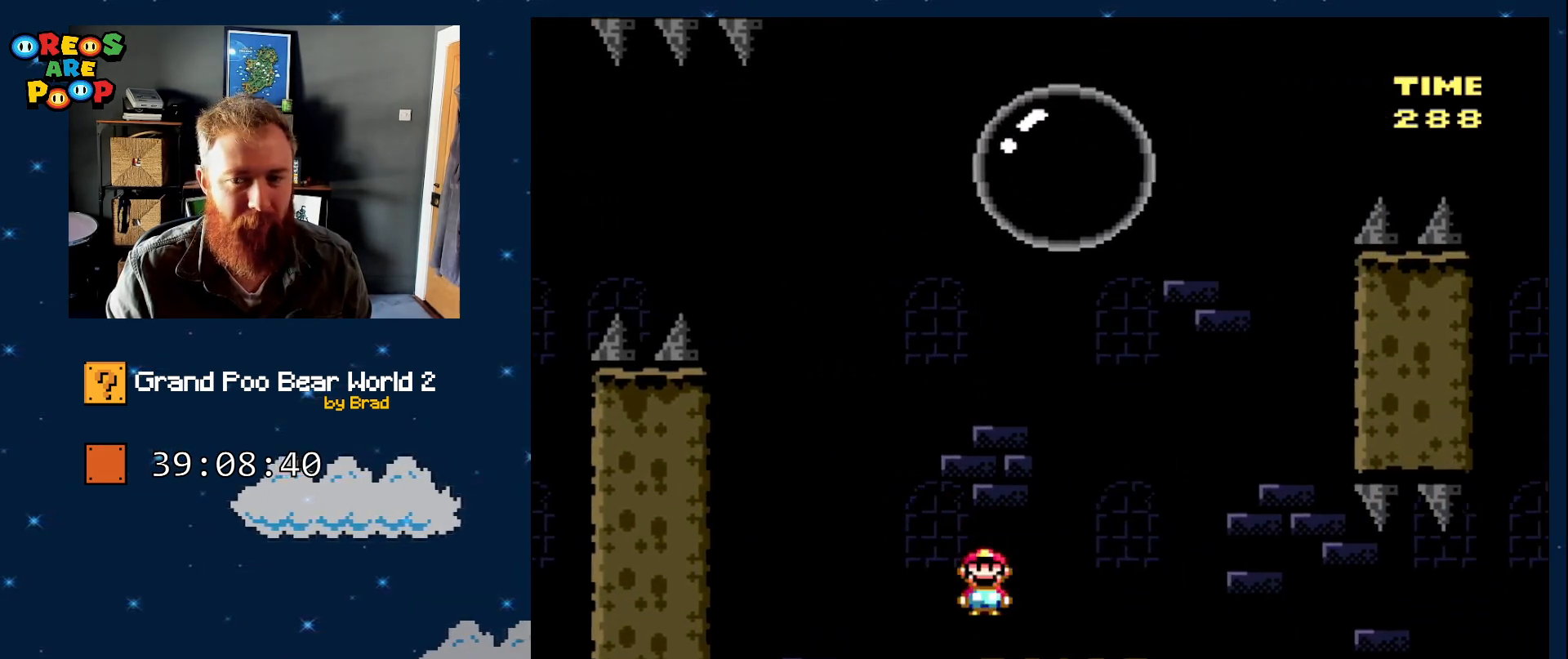
{"dt_ms": 500, "buttons": ["A", "X", "DPAD_LEFT"], "events": [[233, "A", "down"], [333, "DPAD_RIGHT", "up"], [400, "DPAD_LEFT", "down"]]}
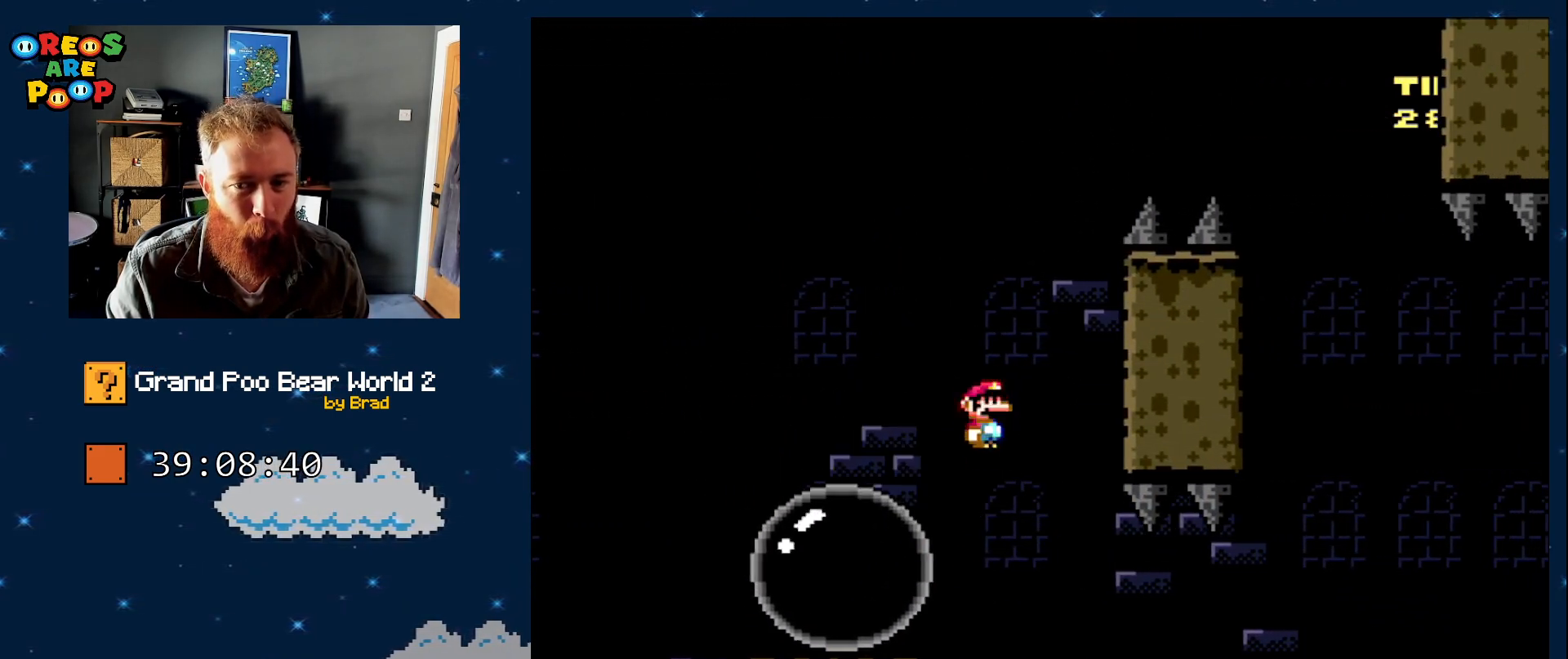
{"dt_ms": 500, "buttons": ["A", "X", "DPAD_RIGHT"], "events": [[133, "DPAD_LEFT", "up"], [217, "DPAD_RIGHT", "down"]]}
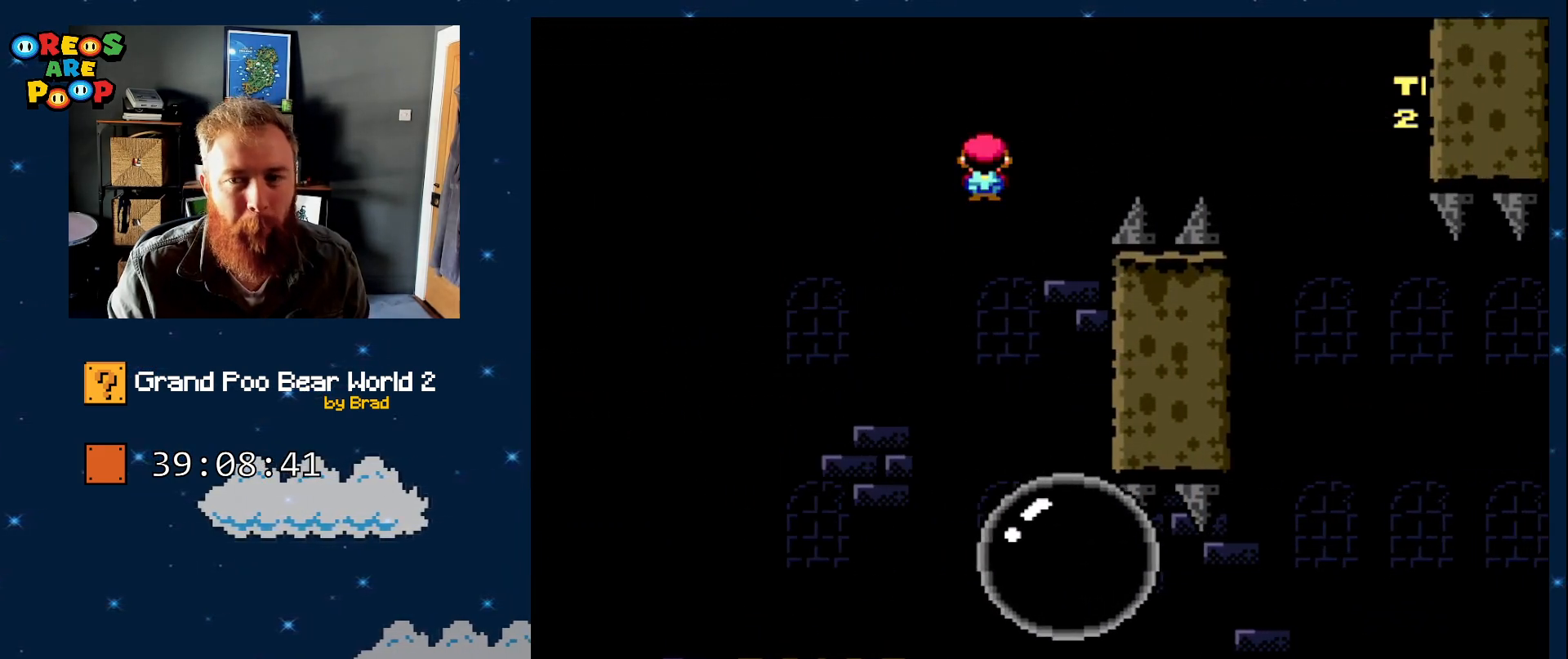
{"dt_ms": 500, "buttons": ["X"], "events": [[467, "A", "up"], [467, "DPAD_RIGHT", "up"]]}
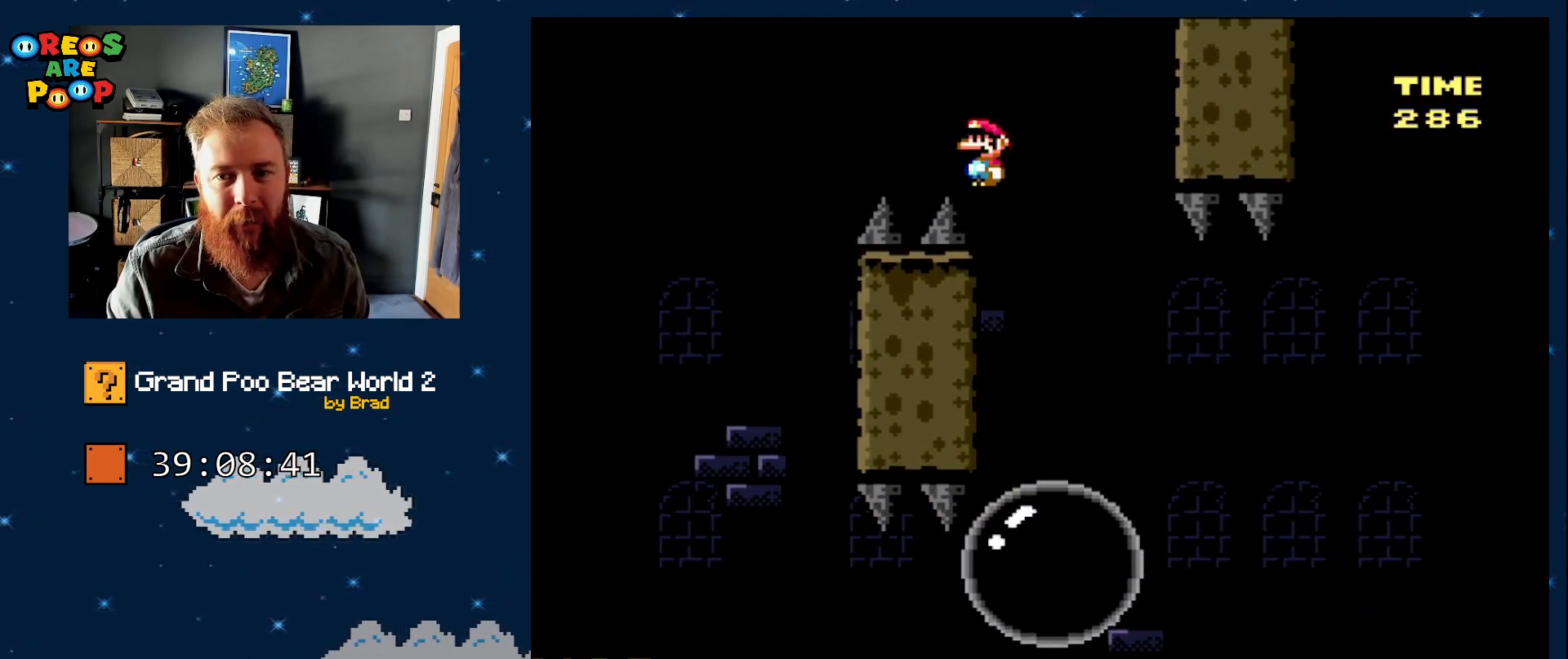
{"dt_ms": 500, "buttons": ["A", "X", "DPAD_RIGHT"], "events": [[117, "DPAD_RIGHT", "down"], [217, "A", "down"]]}
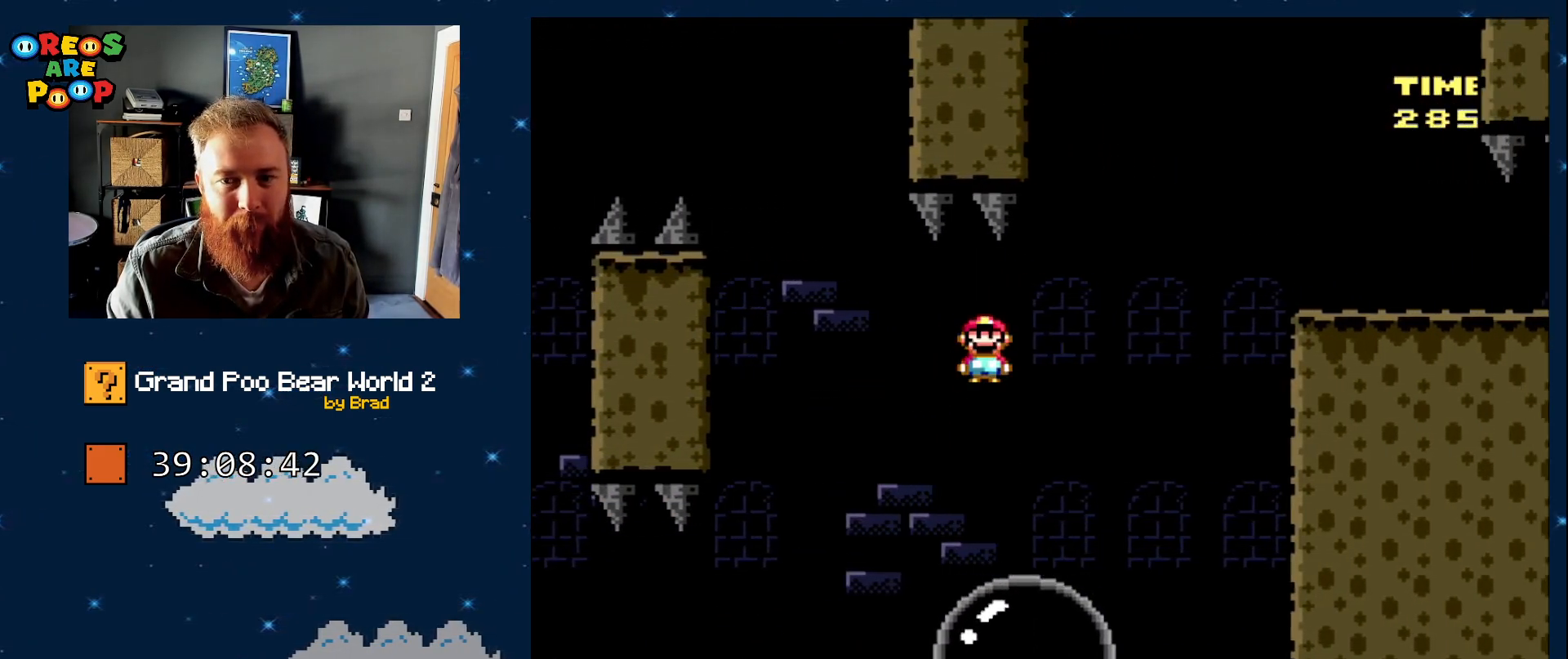
{"dt_ms": 500, "buttons": ["X", "DPAD_RIGHT"], "events": [[483, "A", "up"]]}
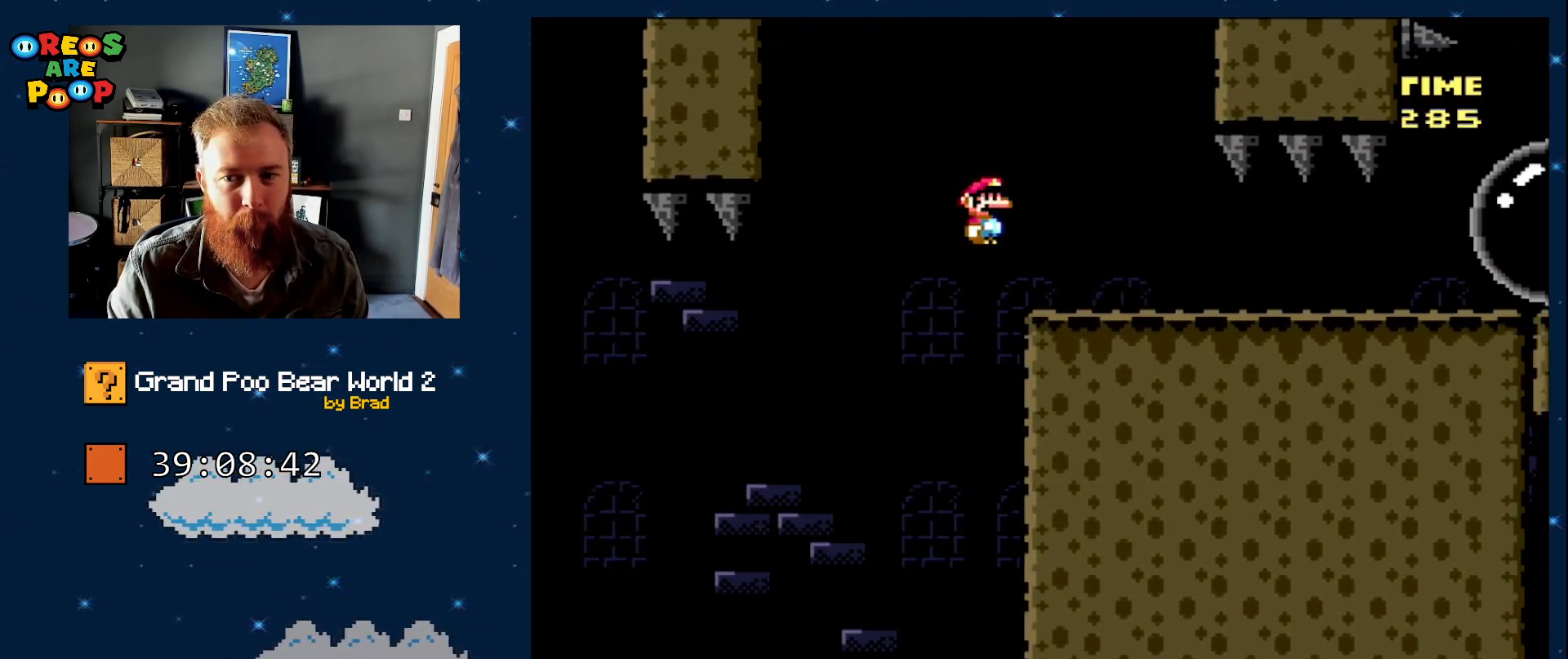
{"dt_ms": 500, "buttons": ["Y", "DPAD_RIGHT"], "events": [[83, "DPAD_RIGHT", "up"], [133, "DPAD_LEFT", "down"], [133, "X", "up"], [217, "B", "down"], [217, "Y", "down"], [400, "DPAD_LEFT", "up"], [467, "DPAD_RIGHT", "down"], [500, "B", "up"]]}
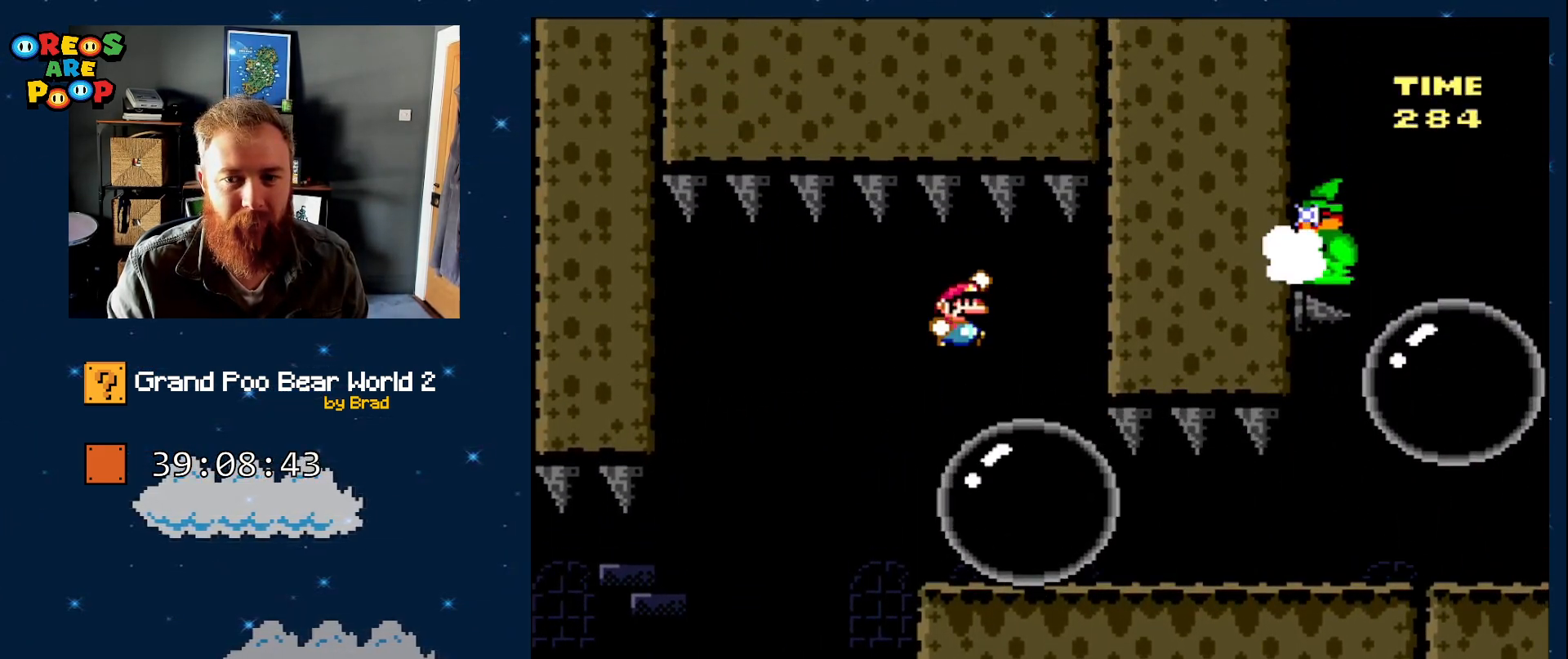
{"dt_ms": 500, "buttons": ["X", "DPAD_RIGHT"], "events": [[67, "Y", "up"], [117, "X", "down"]]}
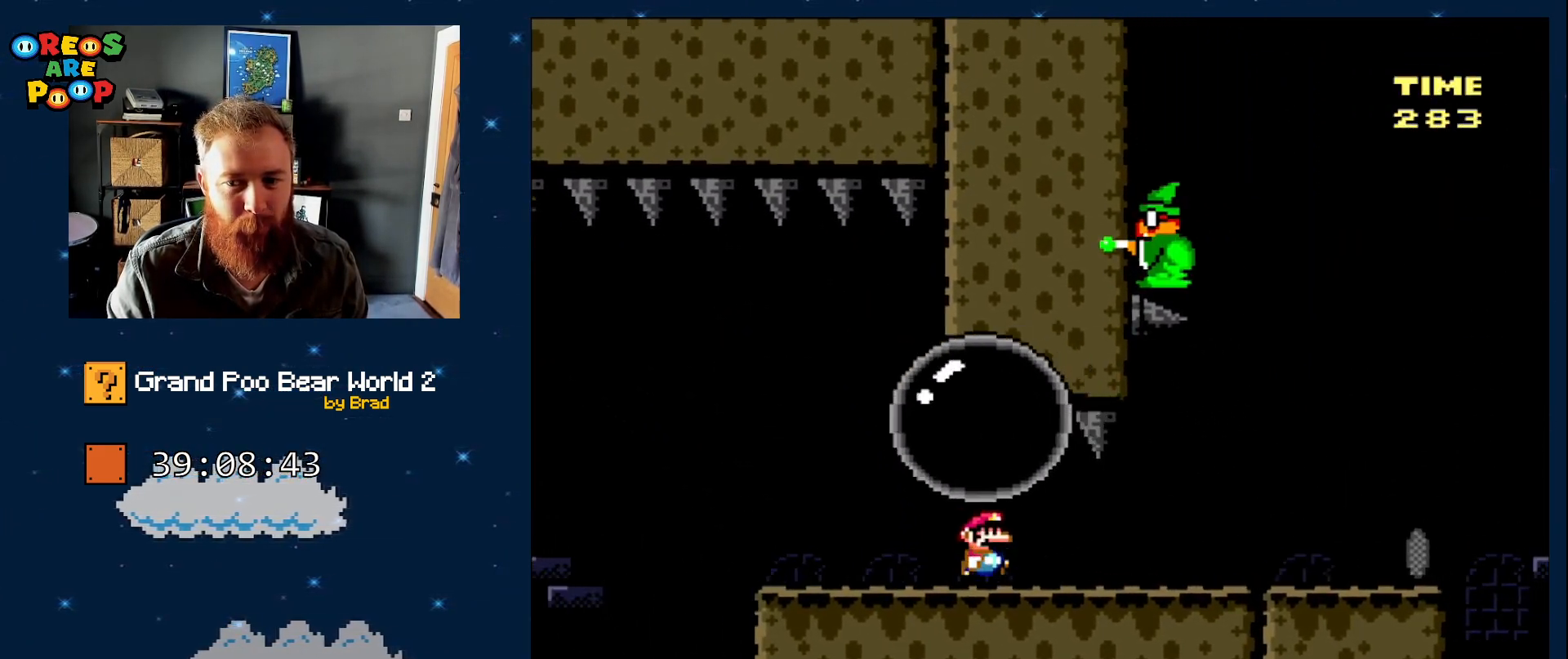
{"dt_ms": 500, "buttons": ["X", "DPAD_RIGHT"], "events": []}
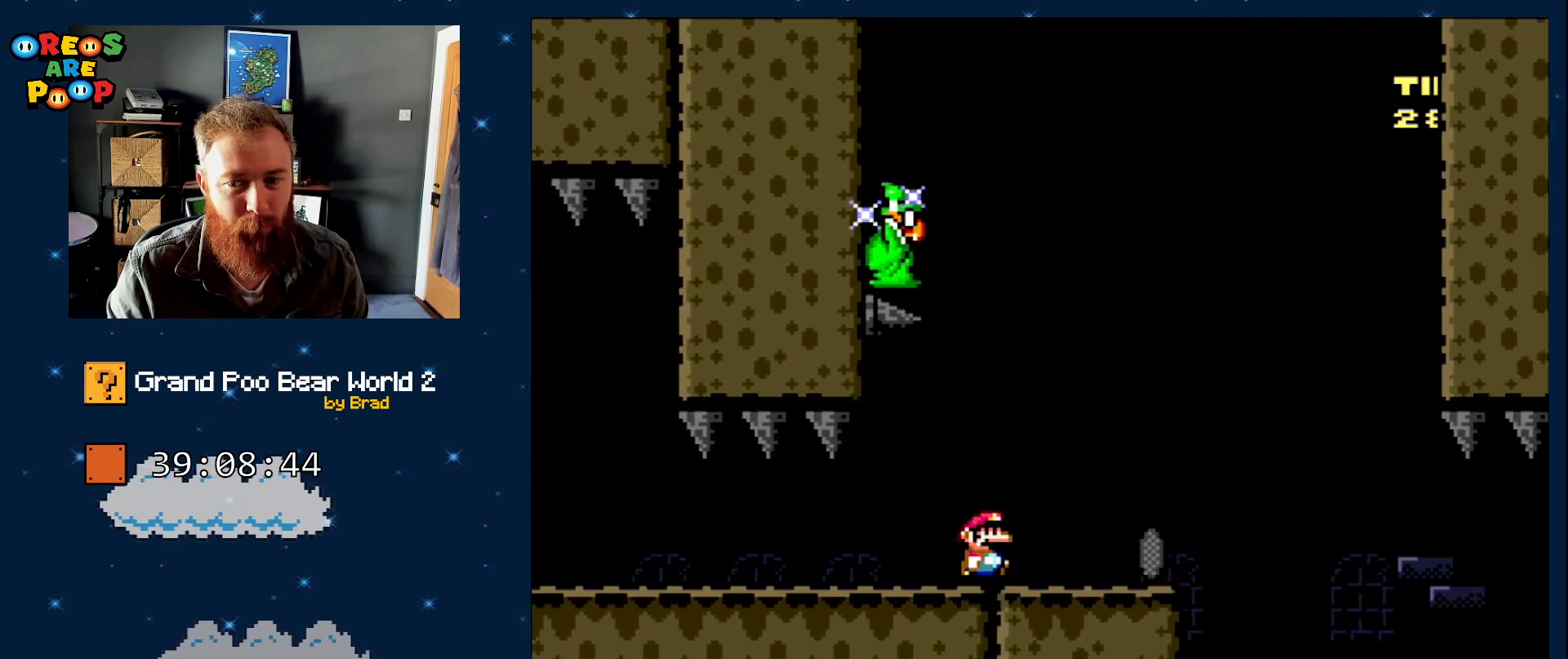
{"dt_ms": 500, "buttons": ["X", "DPAD_RIGHT"], "events": [[150, "DPAD_RIGHT", "up"], [233, "DPAD_LEFT", "down"], [367, "DPAD_LEFT", "up"], [400, "DPAD_RIGHT", "down"]]}
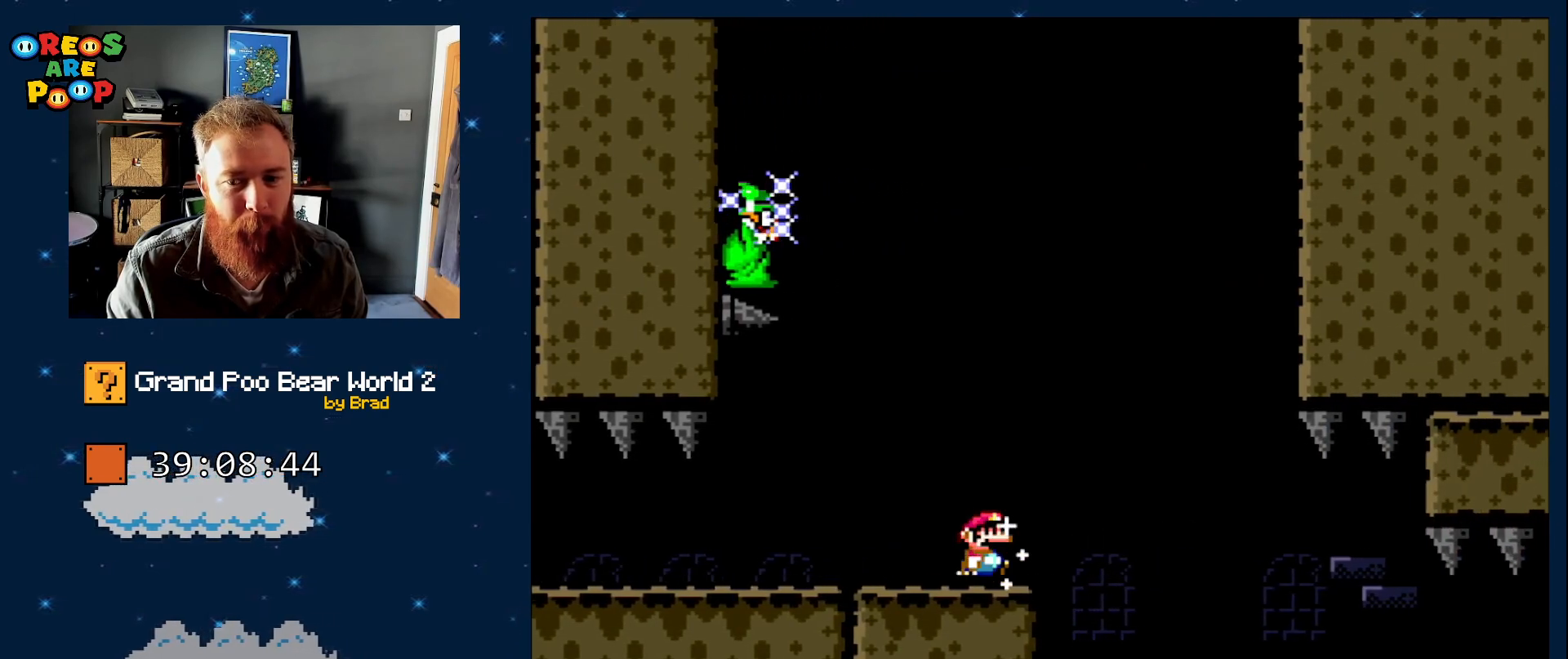
{"dt_ms": 500, "buttons": ["X", "DPAD_RIGHT"], "events": [[17, "DPAD_RIGHT", "up"], [267, "DPAD_RIGHT", "down"], [350, "DPAD_RIGHT", "up"], [467, "DPAD_RIGHT", "down"]]}
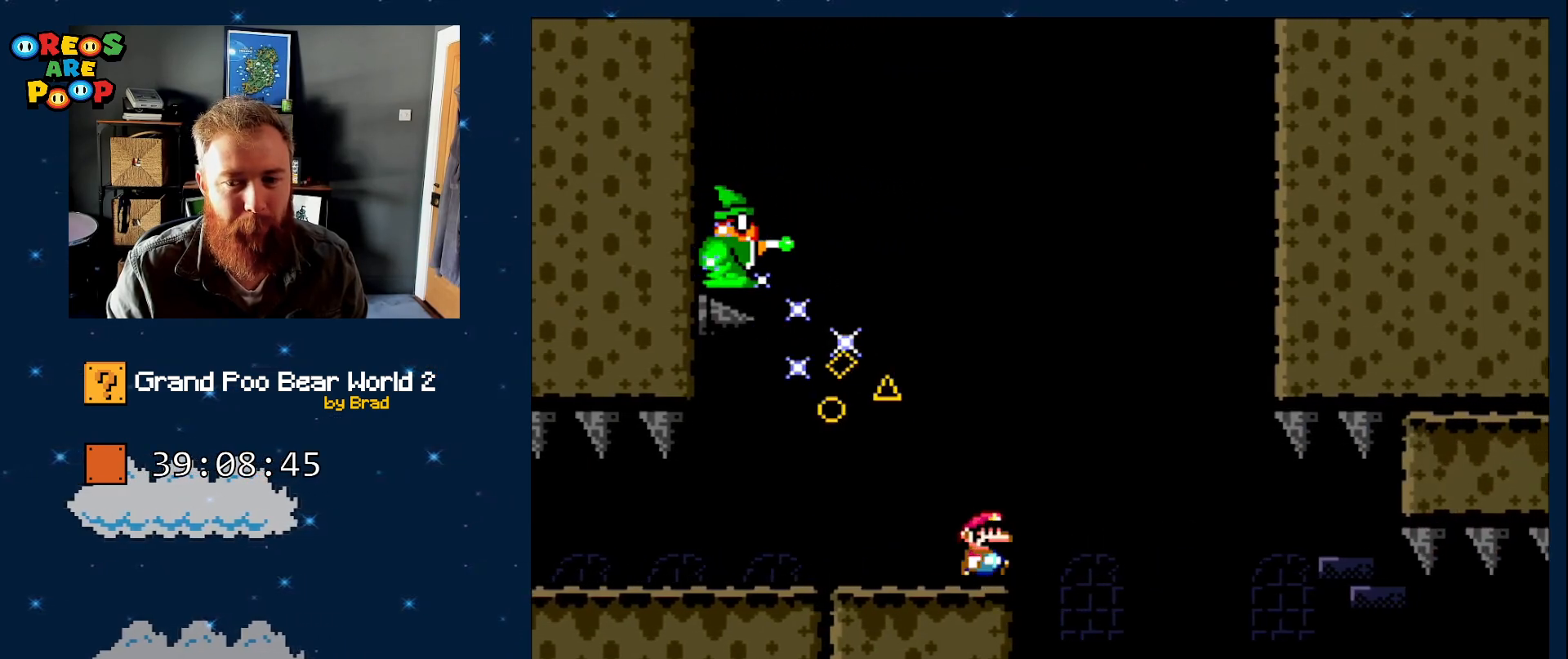
{"dt_ms": 500, "buttons": ["X"], "events": [[183, "A", "down"], [183, "DPAD_RIGHT", "up"], [250, "DPAD_LEFT", "down"], [433, "DPAD_LEFT", "up"], [483, "A", "up"]]}
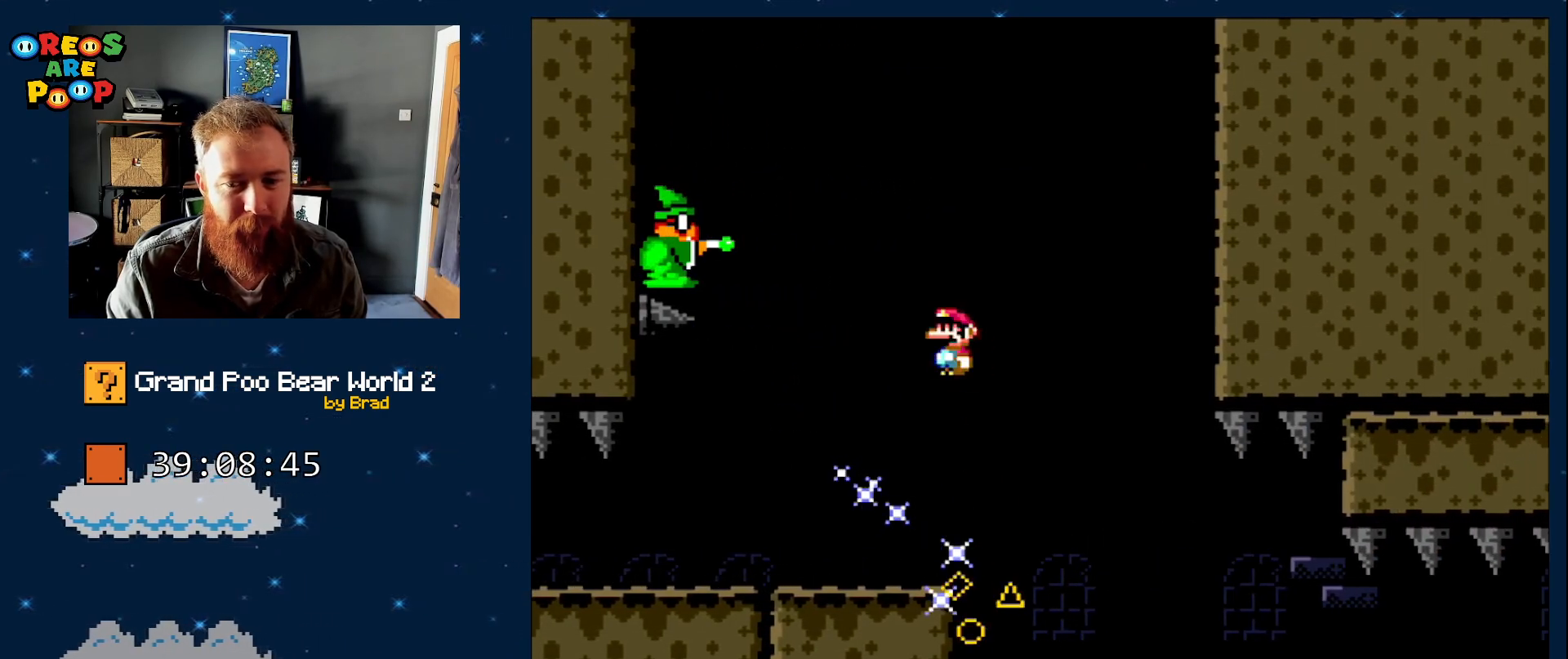
{"dt_ms": 500, "buttons": ["X"], "events": [[183, "DPAD_RIGHT", "down"], [317, "DPAD_RIGHT", "up"]]}
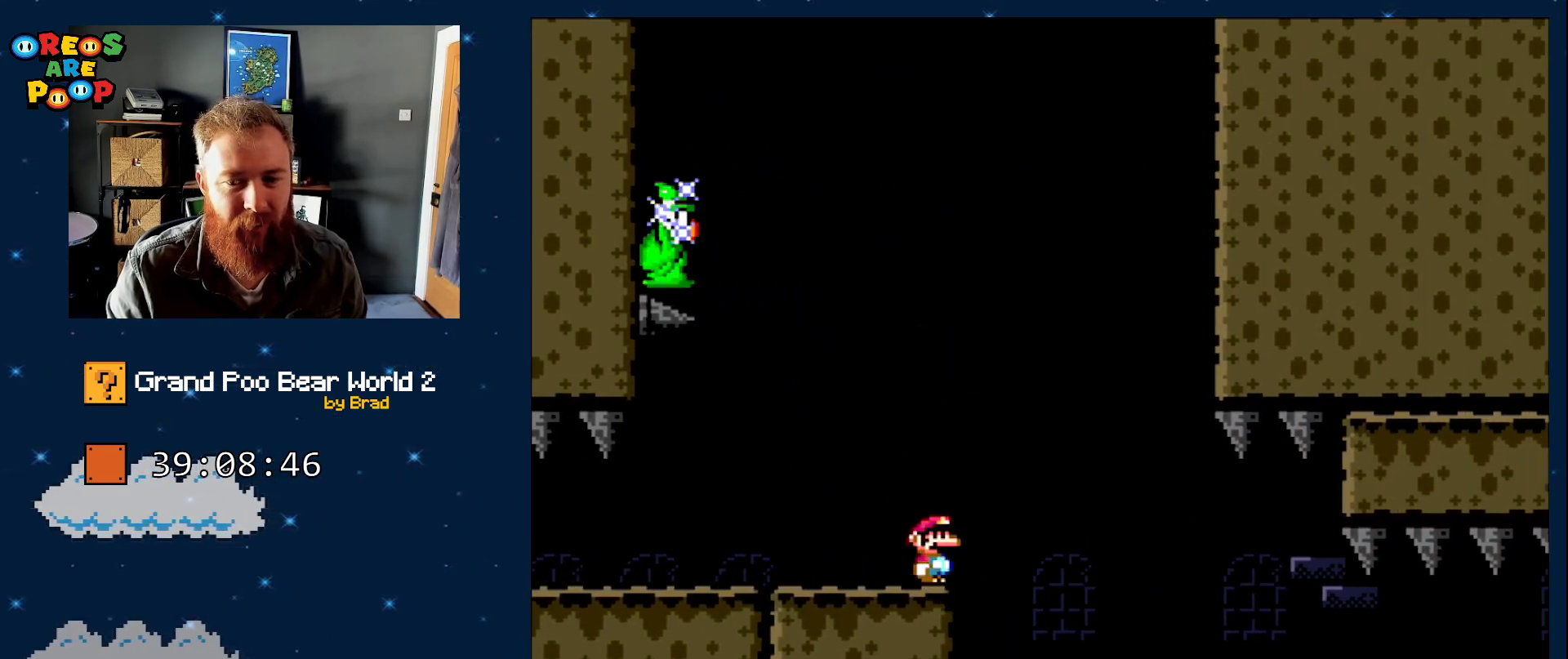
{"dt_ms": 500, "buttons": ["X", "DPAD_RIGHT"], "events": [[467, "DPAD_RIGHT", "down"]]}
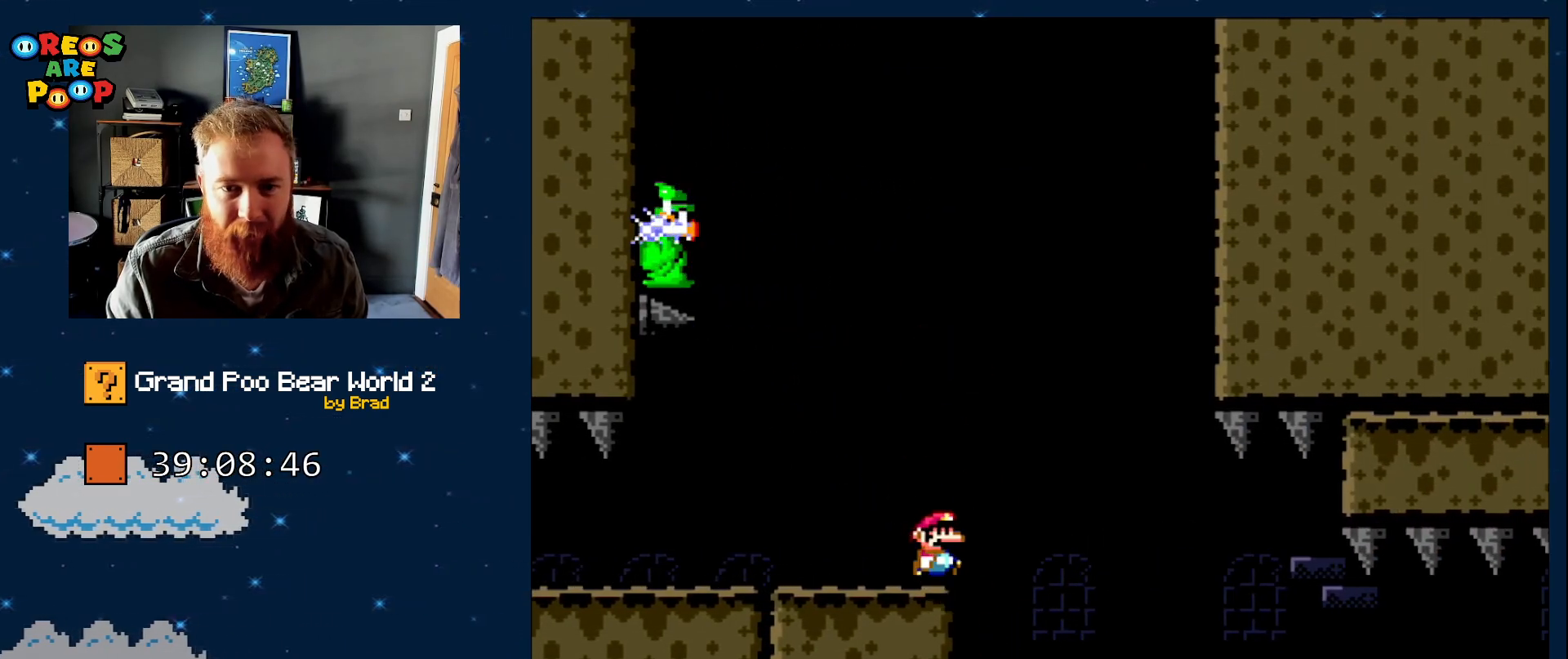
{"dt_ms": 500, "buttons": ["A", "X"], "events": [[150, "A", "down"], [233, "DPAD_RIGHT", "up"], [300, "DPAD_LEFT", "down"], [450, "DPAD_LEFT", "up"]]}